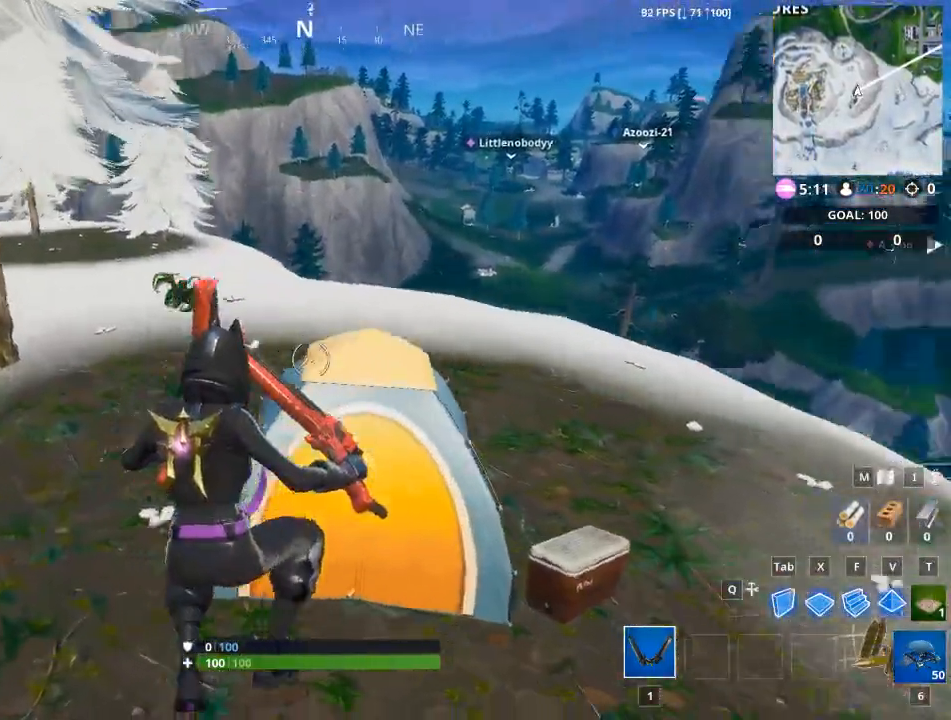
Gameplay with keyboard and mouse; each line is a JSON object with the keys and mouse buttons held at the frame after it. "events" lists presses ("down") and releases ("up") of "1", "2", "3", "4", "5", "a", "alt", "c", "caps_lock", "ctrl", "d", "e", "f", "g", "q", "r", "s", "shift", "space", "t", "tab", "v", "w", "x", "z", "mouse_left", "mouse_wheel" and "mouse_right" between this image and that frame as [ms after this image, input, new state], when the widget could be followed in between. "mouse_left", "mouse_wheel", "mouse_right" = the "left", "wheel", "right" buttons of the "mouse" list. No other keys are recorded. "wheel" means that the mouse wheel is clicked or scrolled. "mouse_move" is the direction in which the mouse moves at that frame (one of eight, or "still"), when it could be read.
{"keys": ["d", "w"], "mouse": [], "mouse_move": "still", "events": [[83, "a", "up"], [133, "d", "down"]]}
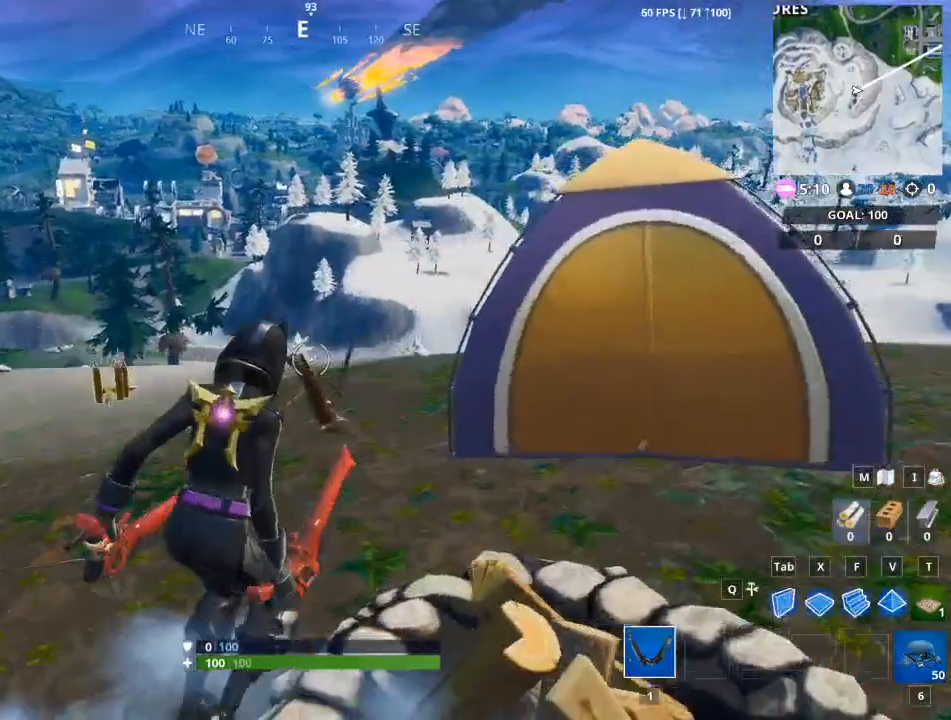
{"keys": ["w"], "mouse": [], "mouse_move": "right", "events": [[16, "d", "up"], [100, "e", "down"], [200, "e", "up"], [350, "e", "down"], [483, "e", "up"]]}
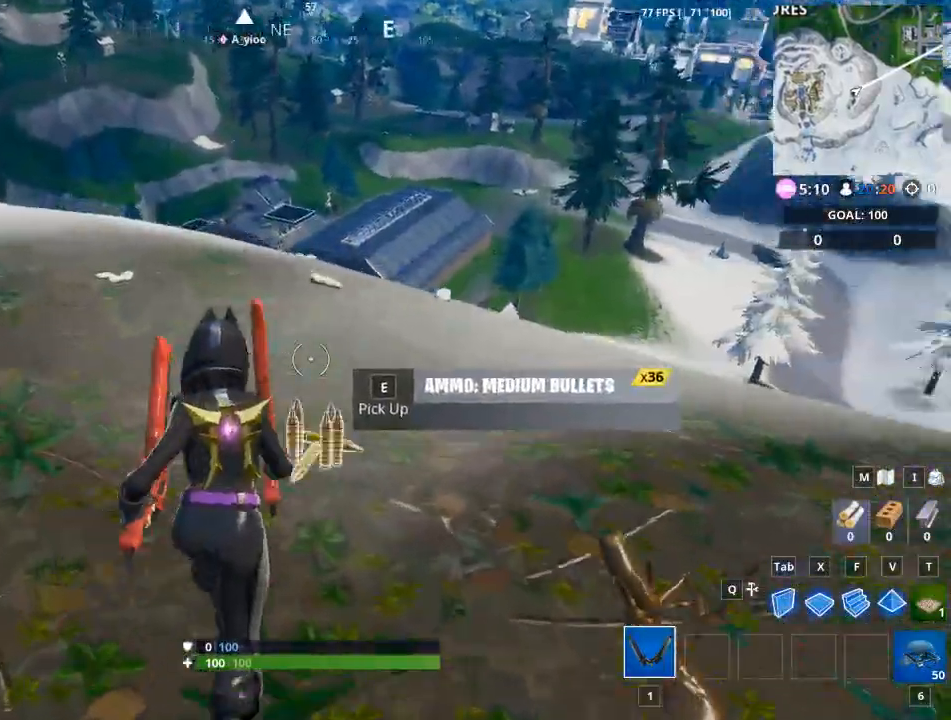
{"keys": ["a", "space", "w"], "mouse": [], "mouse_move": "up-left", "events": [[67, "e", "down"], [267, "e", "up"], [300, "a", "down"], [501, "space", "down"]]}
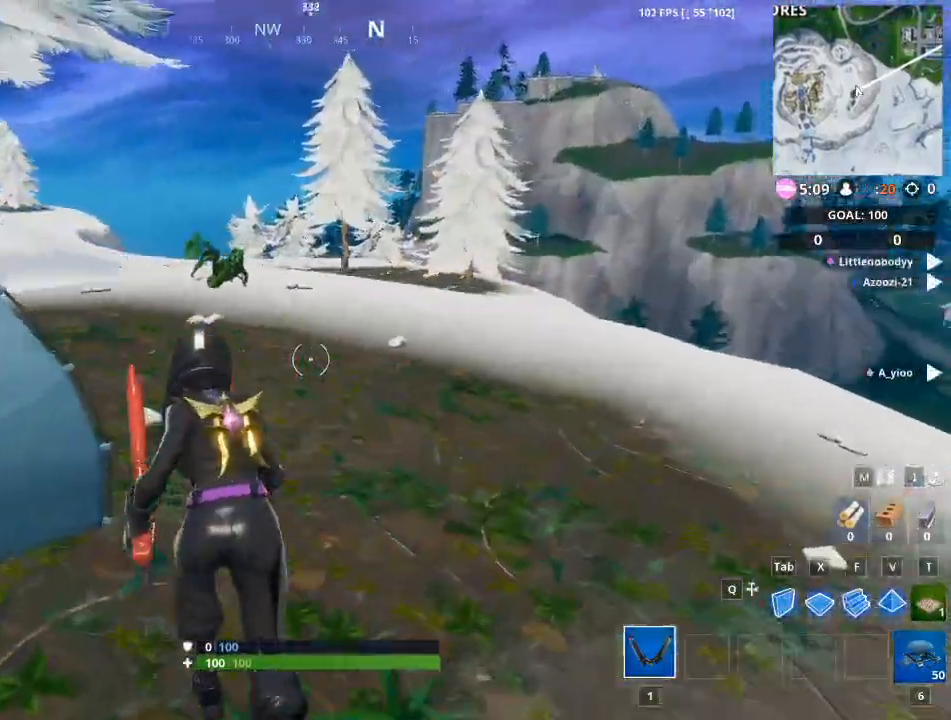
{"keys": ["a", "w"], "mouse": [], "mouse_move": "still", "events": [[233, "space", "up"]]}
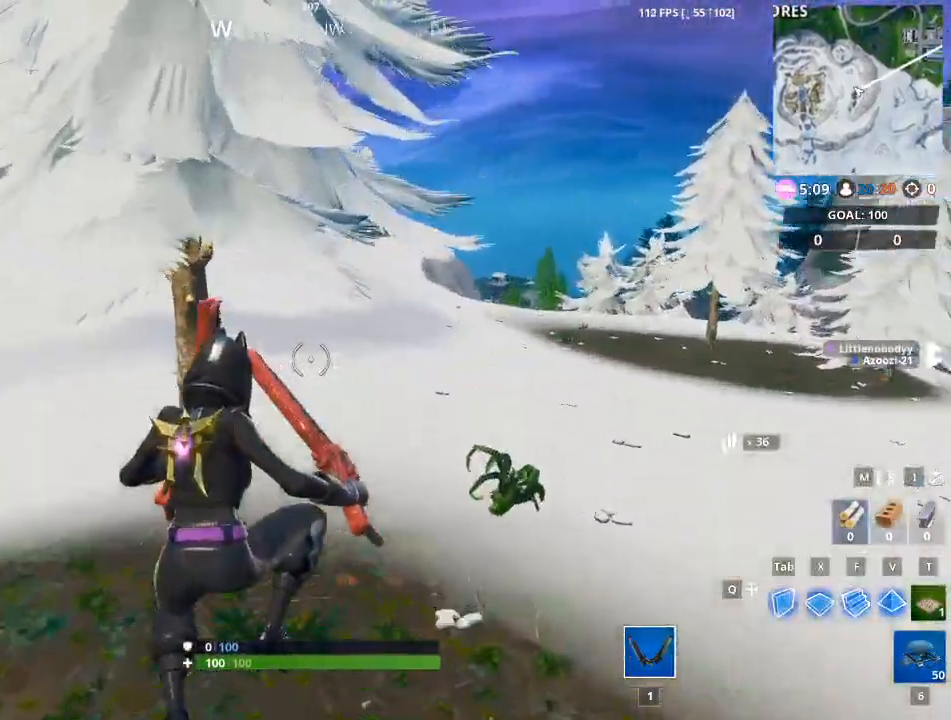
{"keys": ["w"], "mouse": [], "mouse_move": "up", "events": [[217, "a", "up"]]}
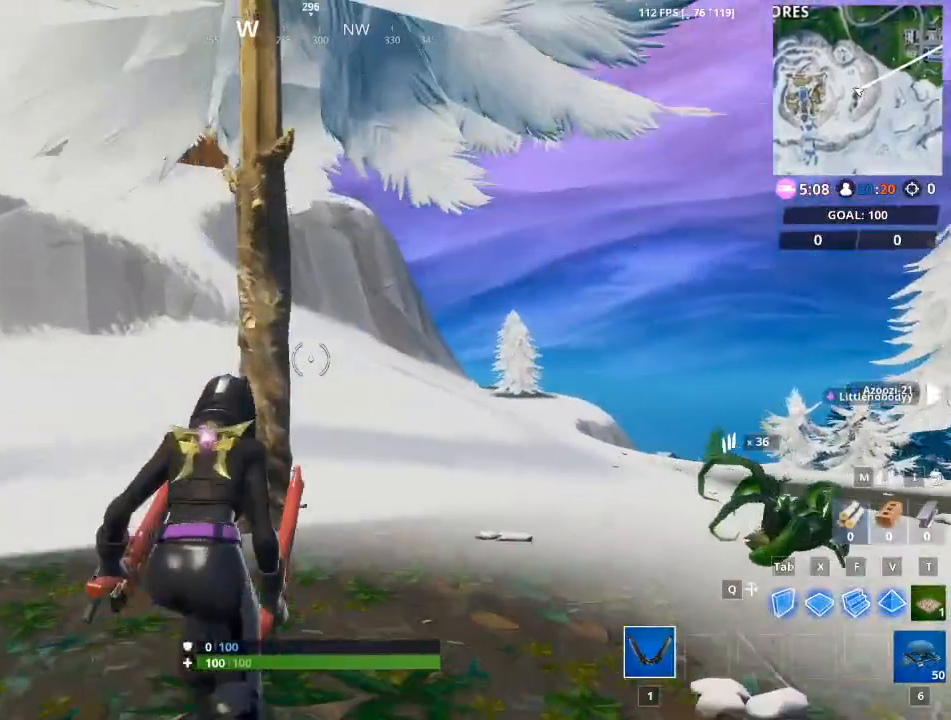
{"keys": ["a", "w"], "mouse": ["left"], "mouse_move": "down-right", "events": [[183, "mouse_left", "down"], [233, "a", "down"]]}
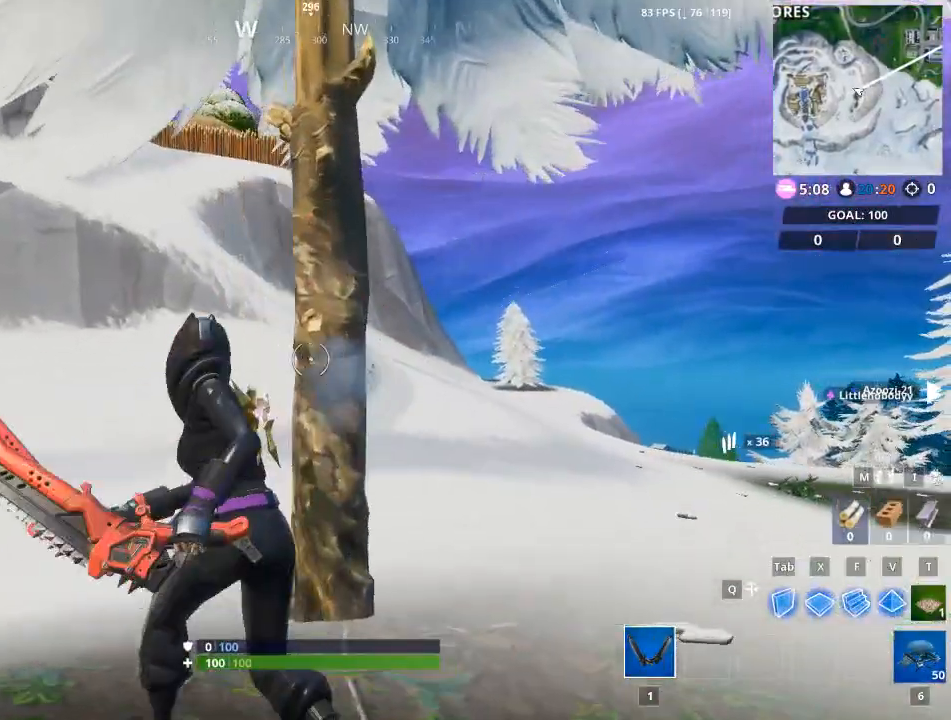
{"keys": ["a"], "mouse": ["left"], "mouse_move": "right", "events": [[151, "w", "up"]]}
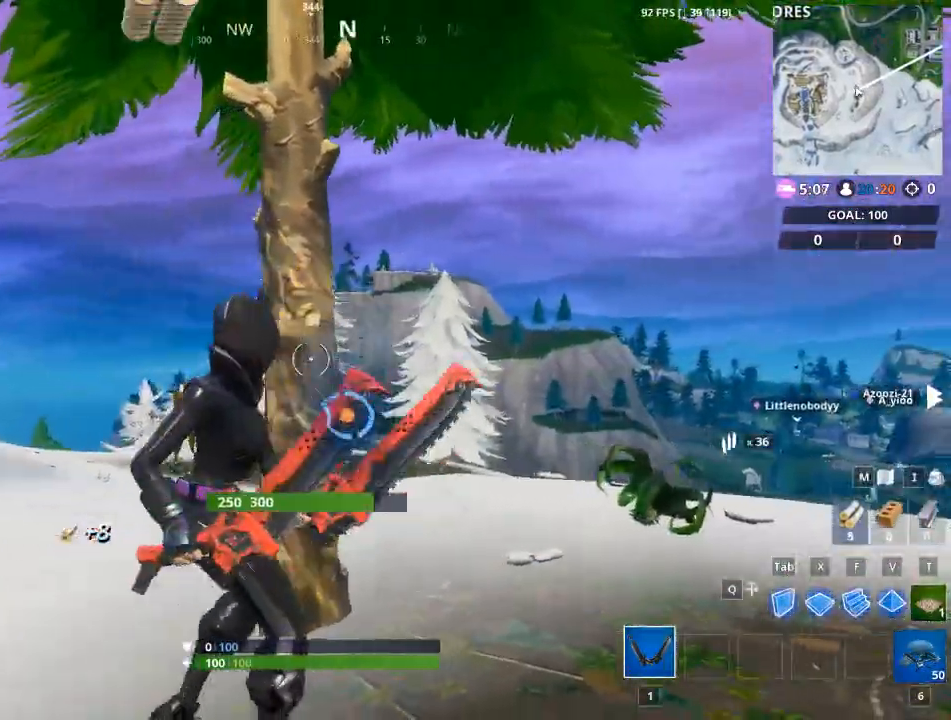
{"keys": ["a"], "mouse": ["left"], "mouse_move": "still", "events": []}
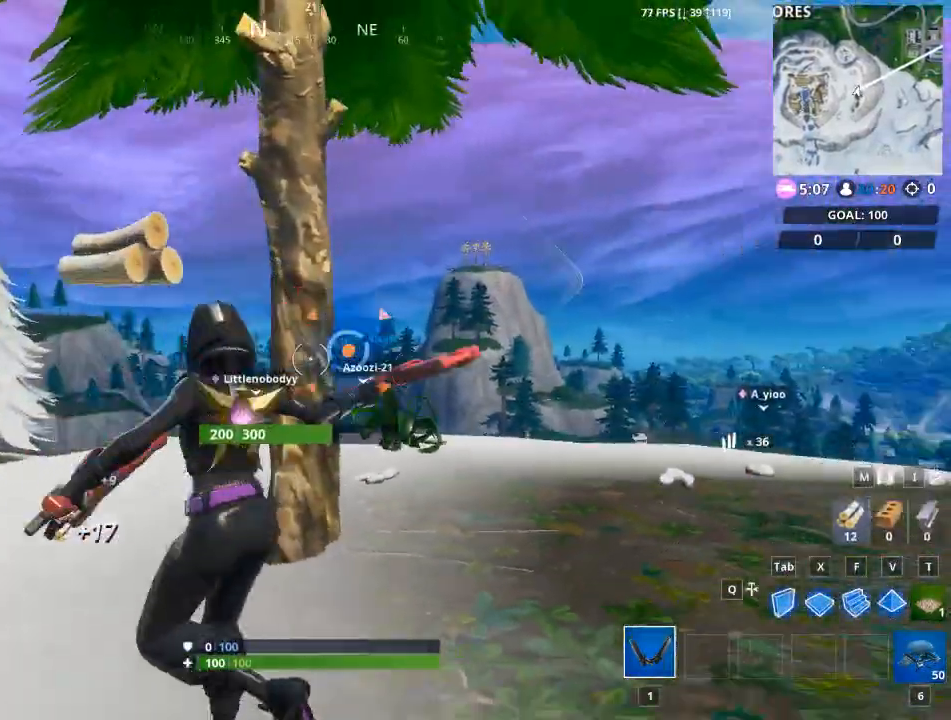
{"keys": ["a"], "mouse": ["left"], "mouse_move": "up", "events": []}
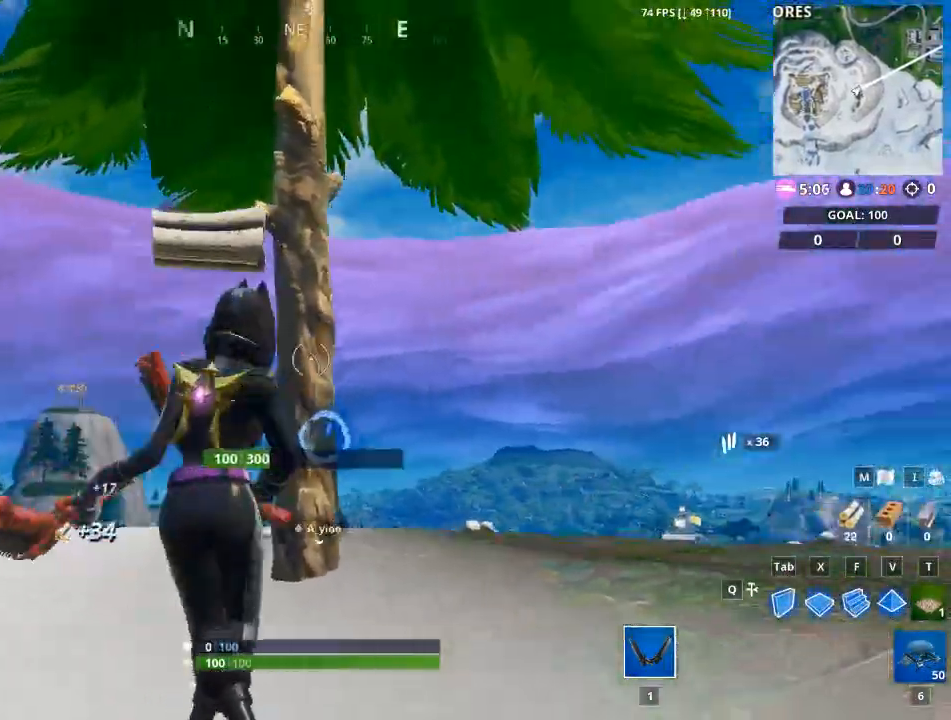
{"keys": ["a", "w"], "mouse": ["left"], "mouse_move": "still", "events": [[434, "w", "down"]]}
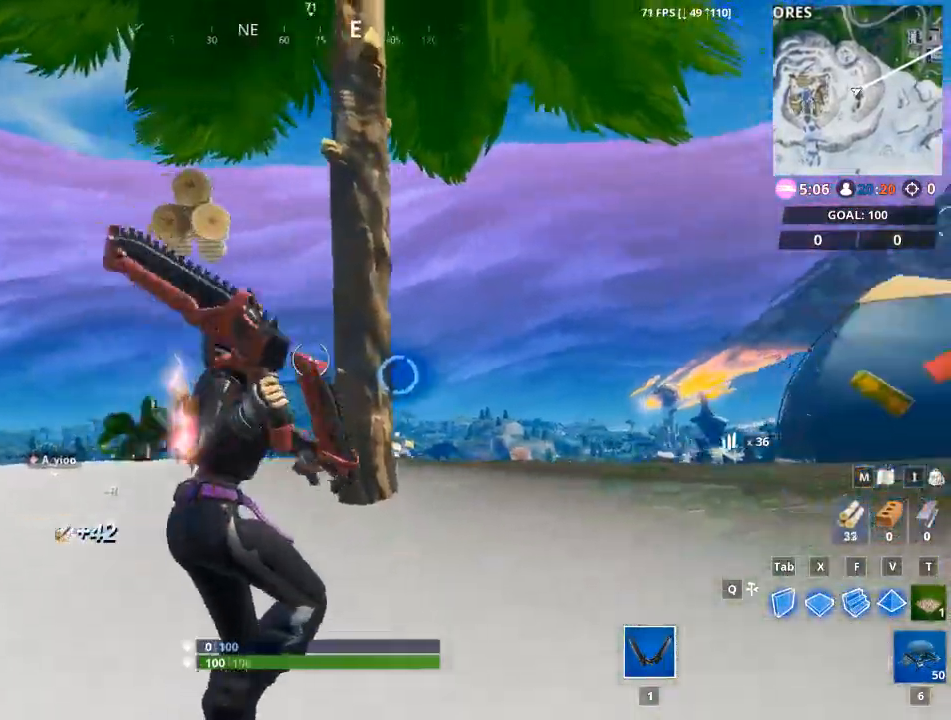
{"keys": ["a", "w"], "mouse": ["left"], "mouse_move": "down", "events": [[117, "a", "up"], [401, "a", "down"]]}
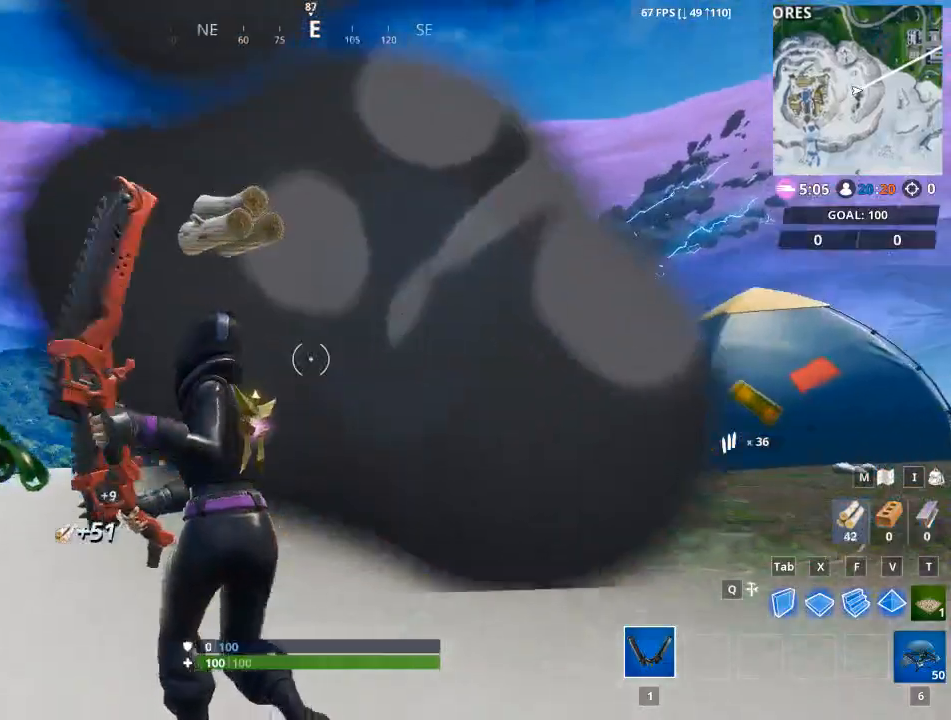
{"keys": ["w"], "mouse": [], "mouse_move": "down", "events": [[217, "mouse_left", "up"], [467, "a", "up"]]}
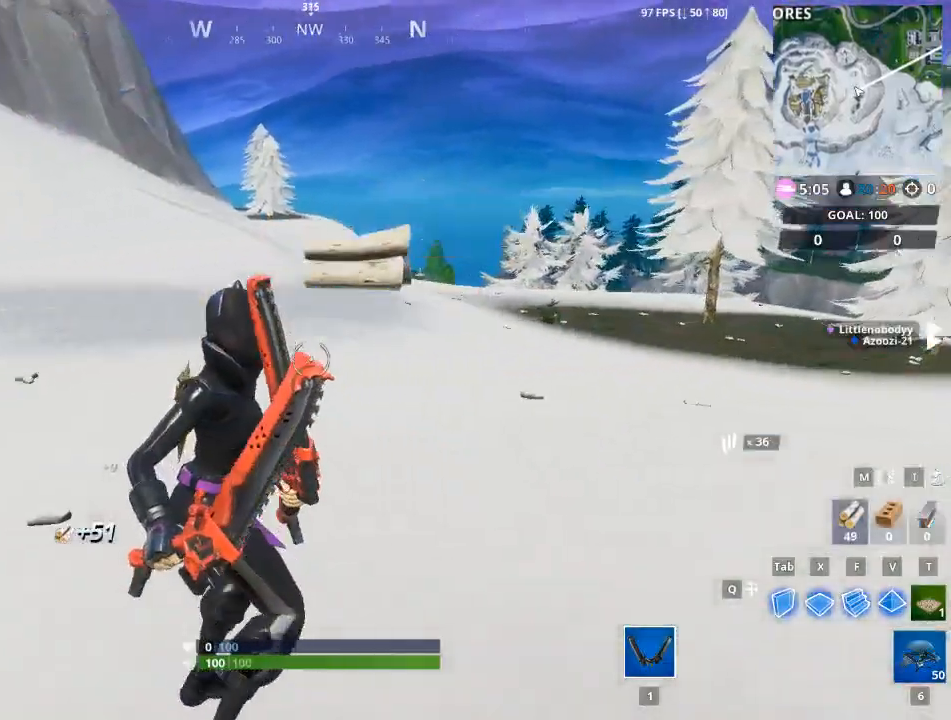
{"keys": ["w"], "mouse": [], "mouse_move": "still", "events": [[284, "space", "down"], [484, "space", "up"]]}
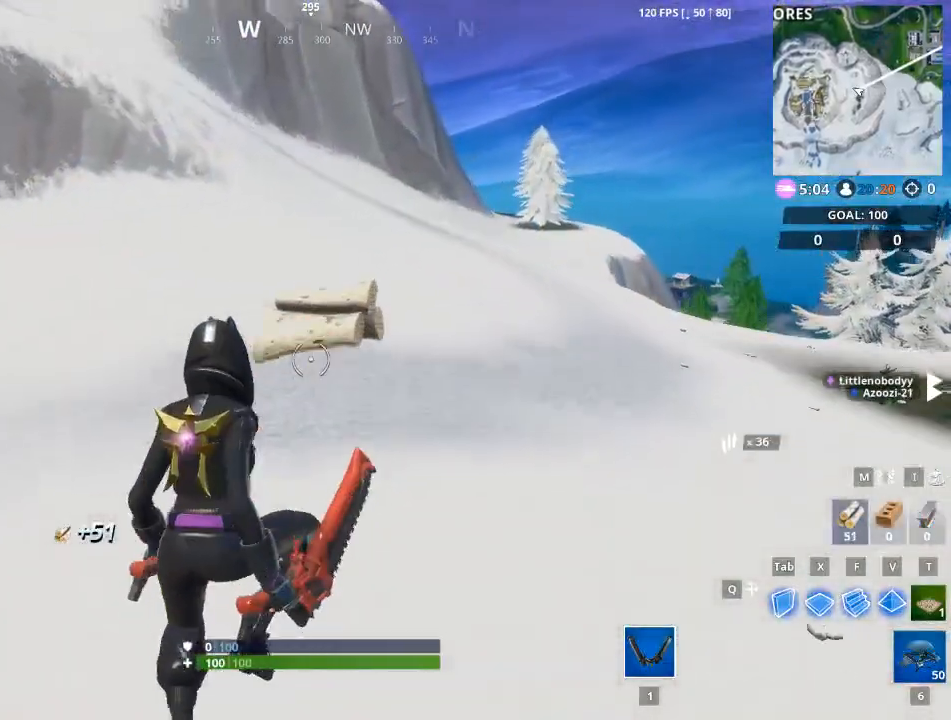
{"keys": ["w"], "mouse": [], "mouse_move": "still", "events": []}
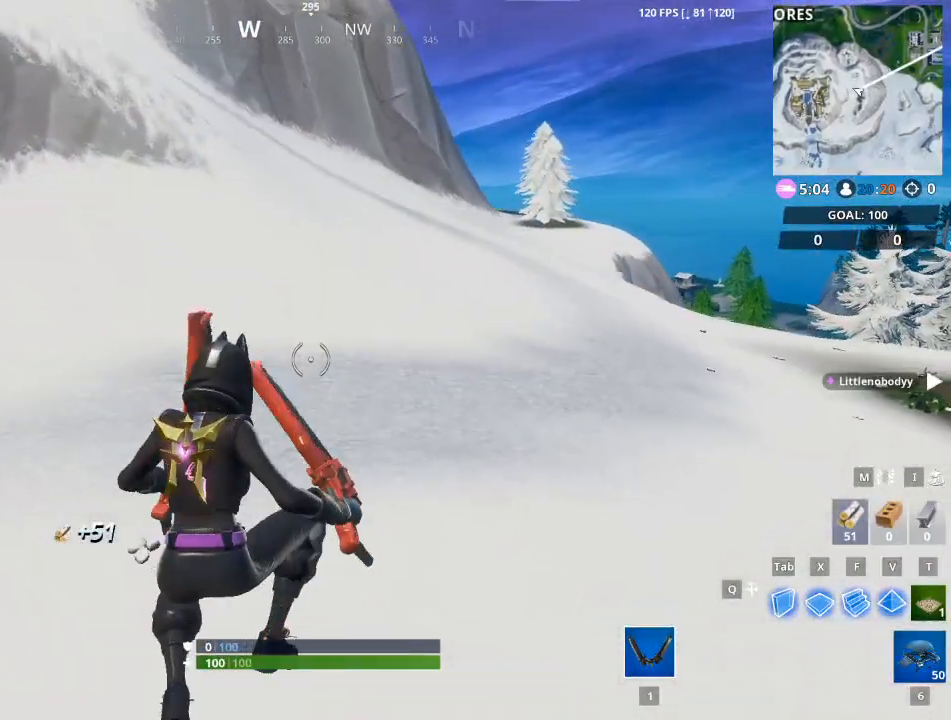
{"keys": ["w"], "mouse": [], "mouse_move": "up", "events": []}
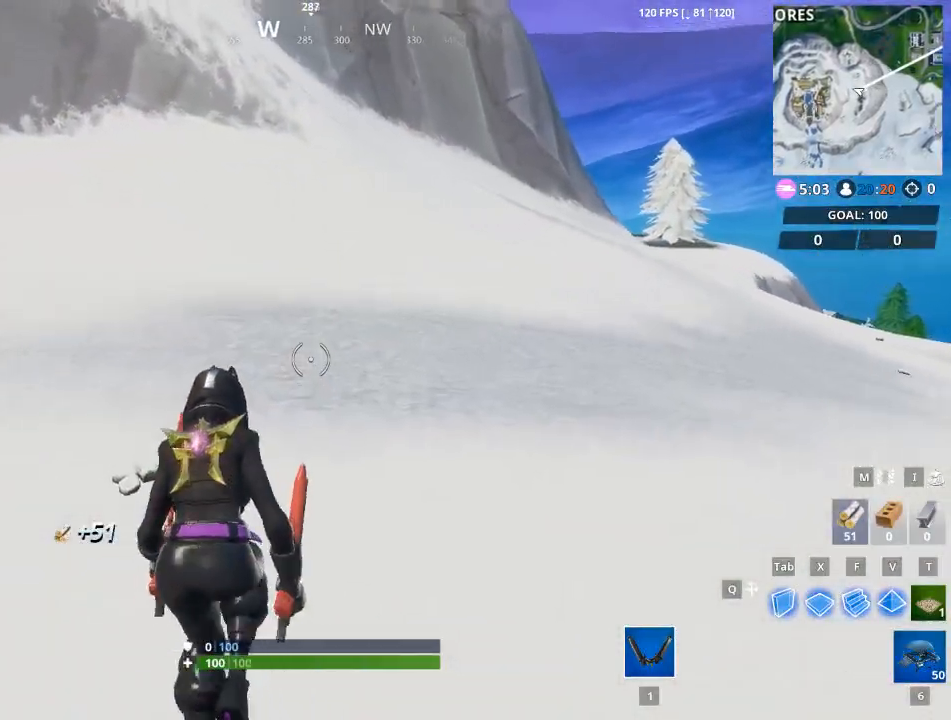
{"keys": ["w"], "mouse": [], "mouse_move": "up", "events": []}
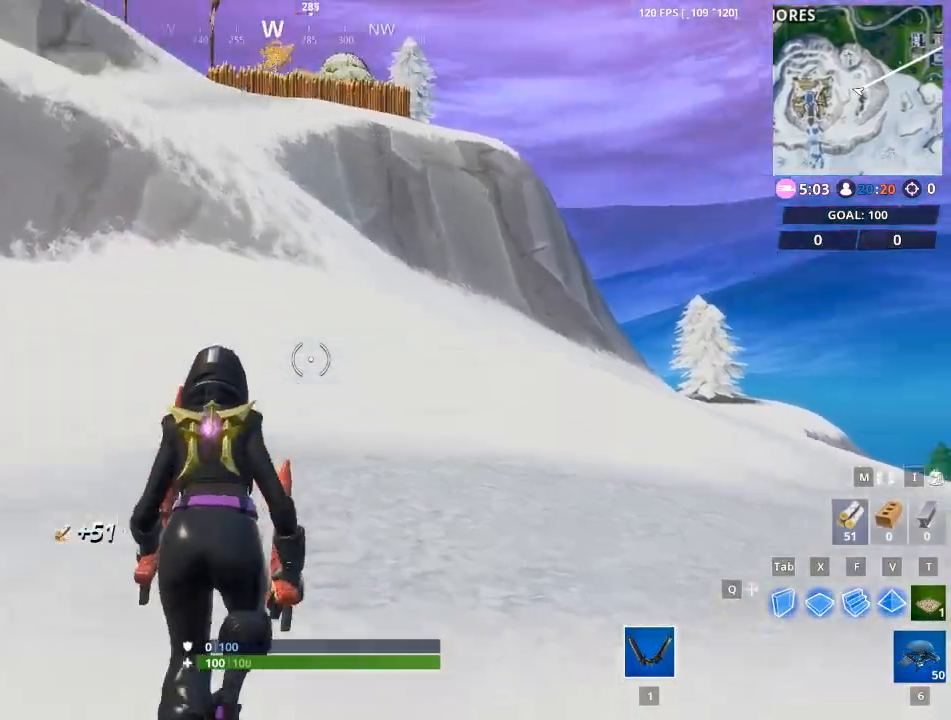
{"keys": ["d", "w"], "mouse": [], "mouse_move": "still", "events": [[251, "d", "down"], [351, "space", "down"], [484, "space", "up"]]}
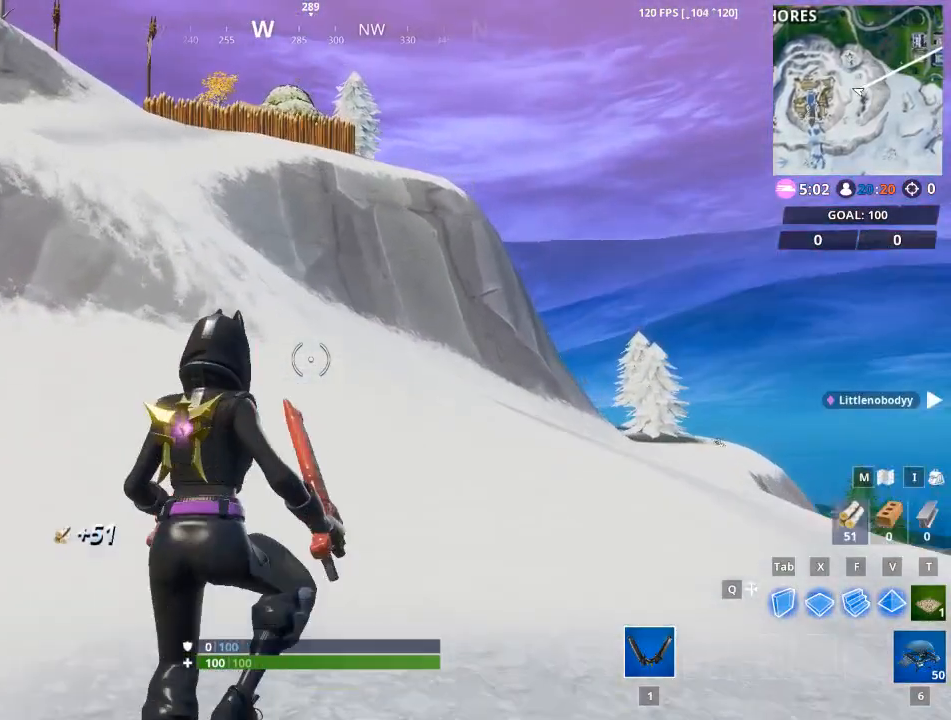
{"keys": ["d", "w"], "mouse": [], "mouse_move": "still", "events": []}
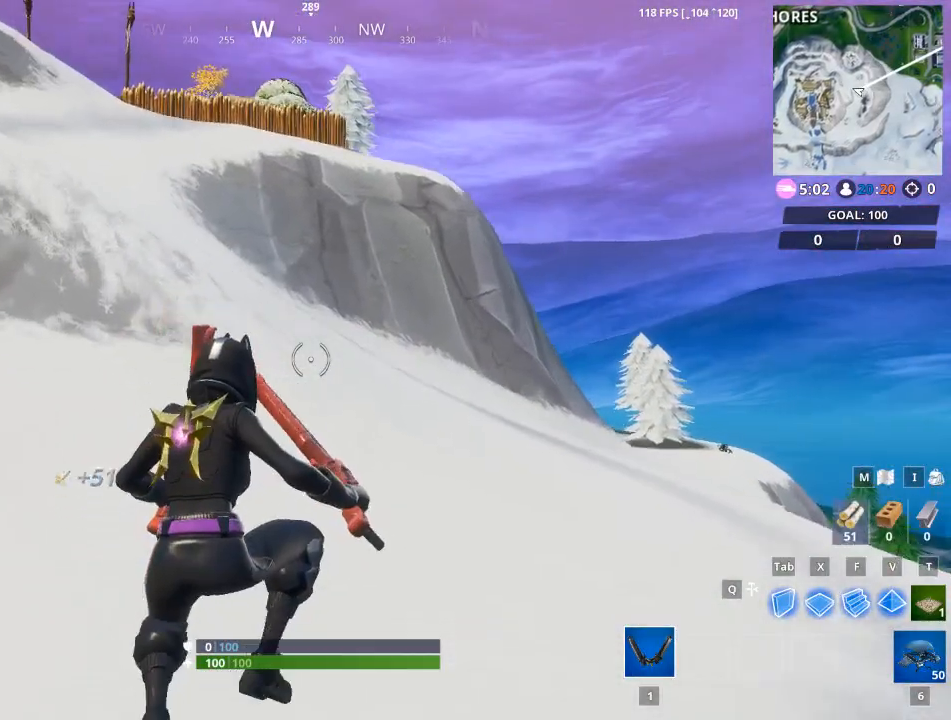
{"keys": ["d", "space", "w"], "mouse": [], "mouse_move": "still", "events": [[50, "d", "up"], [334, "d", "down"], [467, "space", "down"]]}
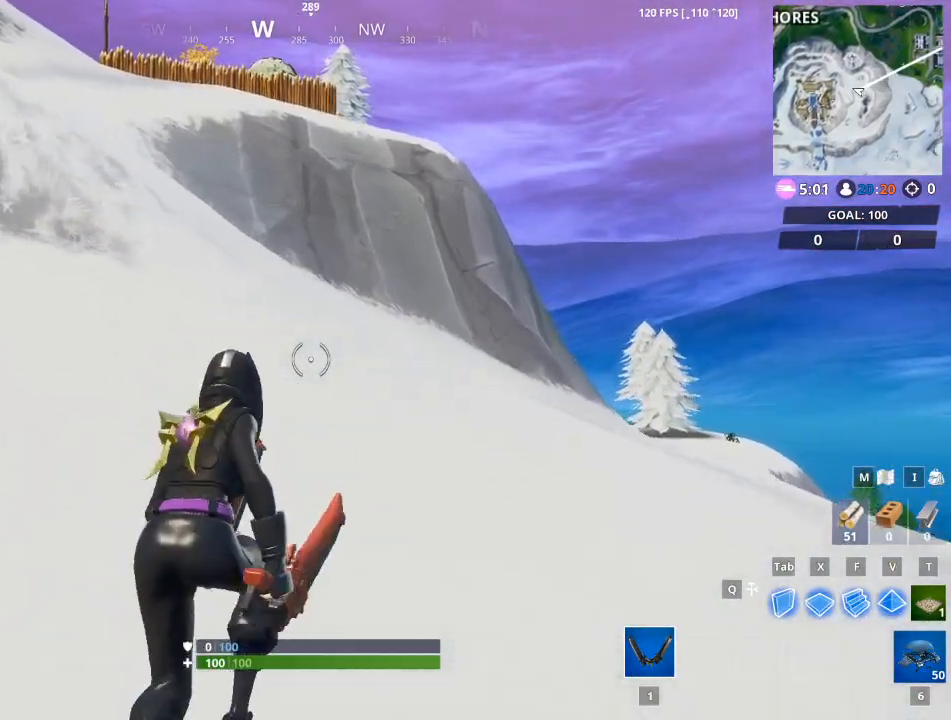
{"keys": ["d", "w"], "mouse": [], "mouse_move": "still", "events": [[200, "space", "up"]]}
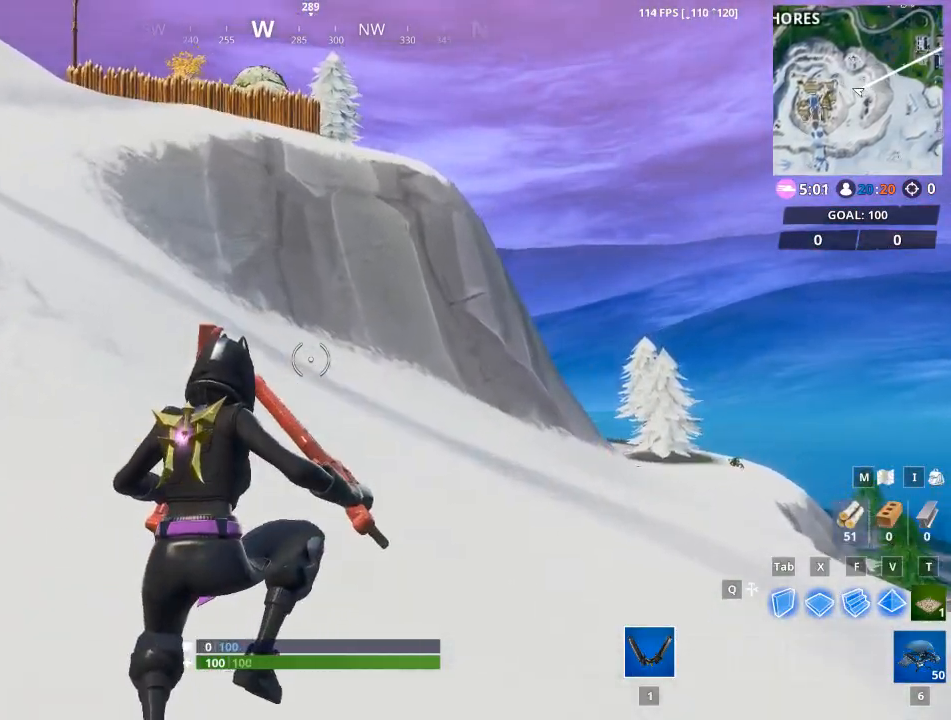
{"keys": ["d", "w"], "mouse": [], "mouse_move": "still", "events": []}
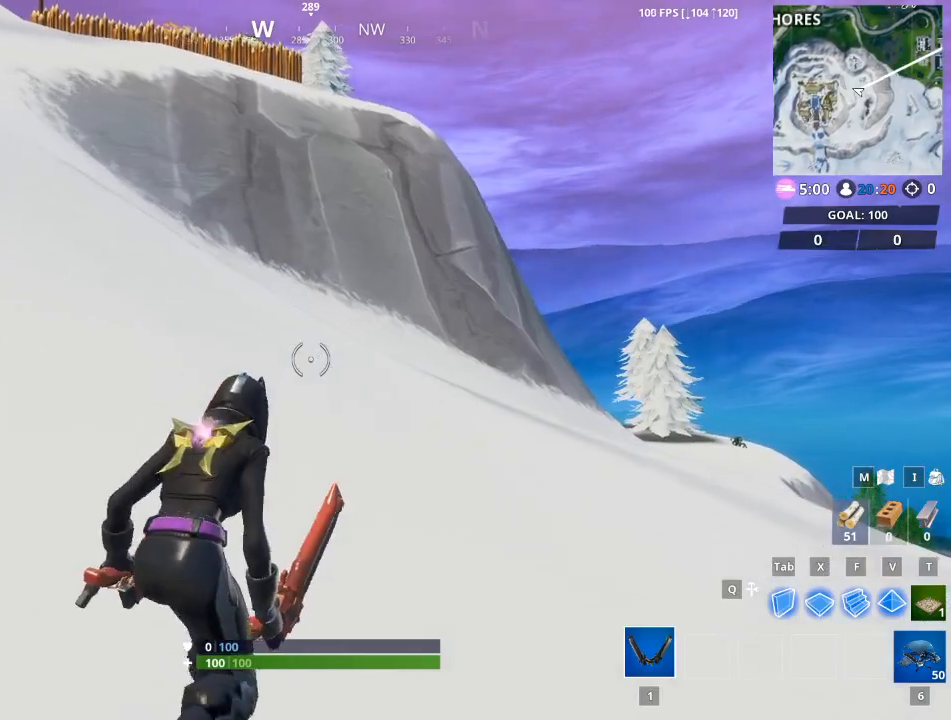
{"keys": ["d", "w"], "mouse": [], "mouse_move": "still", "events": []}
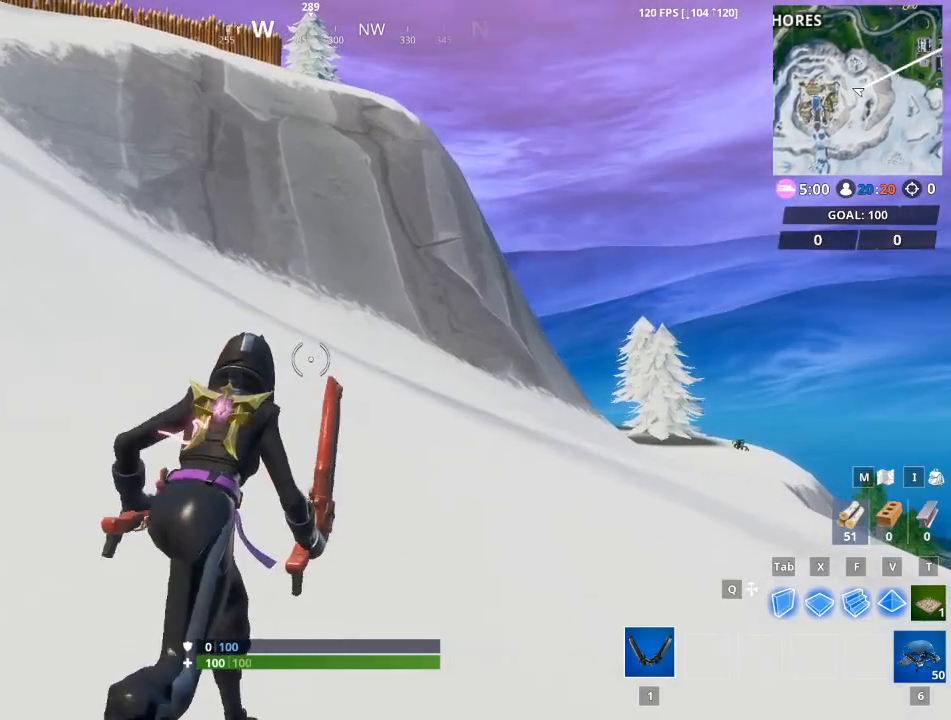
{"keys": ["d", "space", "w"], "mouse": [], "mouse_move": "still", "events": [[434, "space", "down"]]}
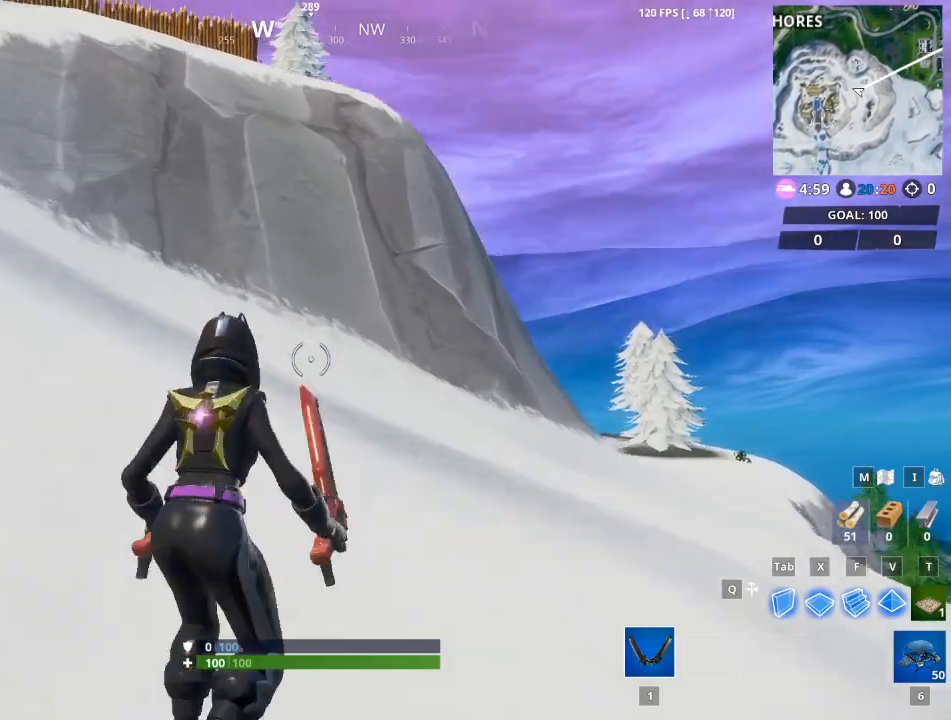
{"keys": ["w"], "mouse": [], "mouse_move": "still", "events": [[83, "space", "up"], [450, "d", "up"]]}
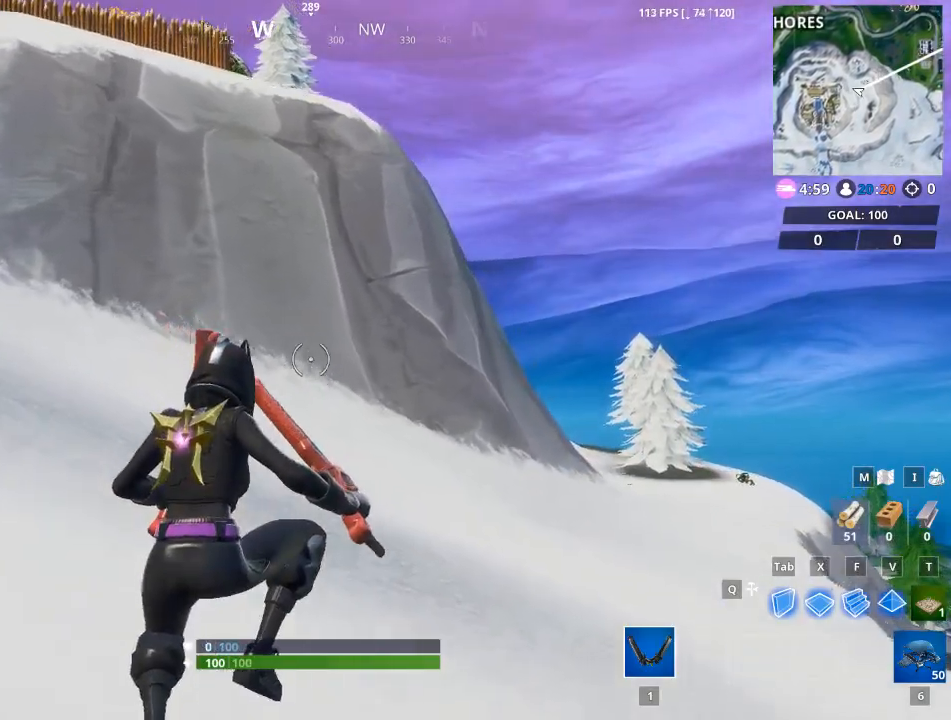
{"keys": ["a", "w"], "mouse": [], "mouse_move": "still", "events": [[384, "a", "down"]]}
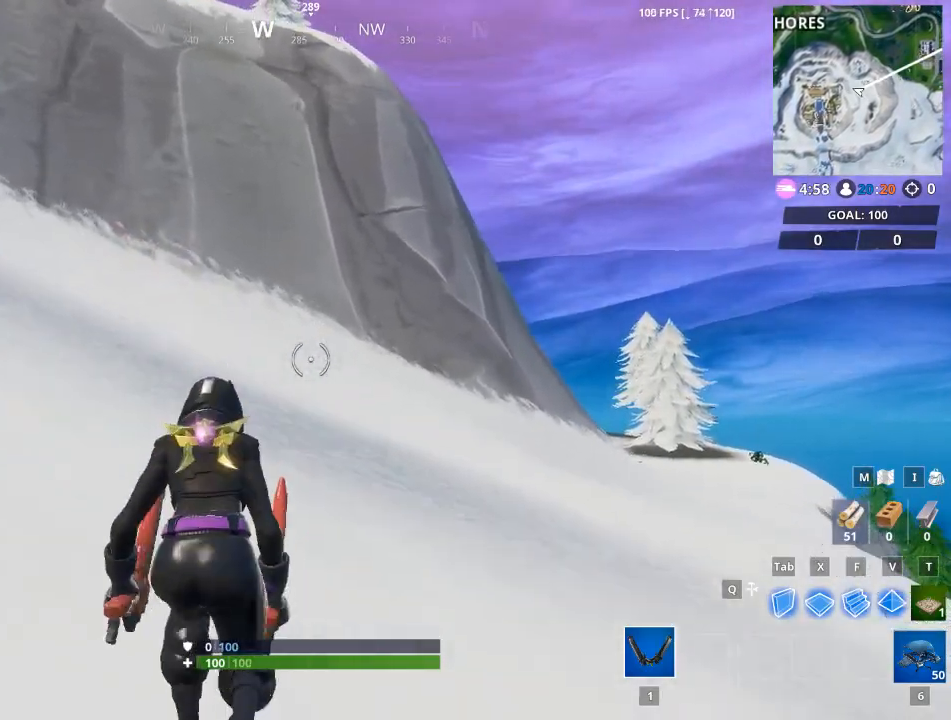
{"keys": ["a", "w"], "mouse": [], "mouse_move": "up", "events": []}
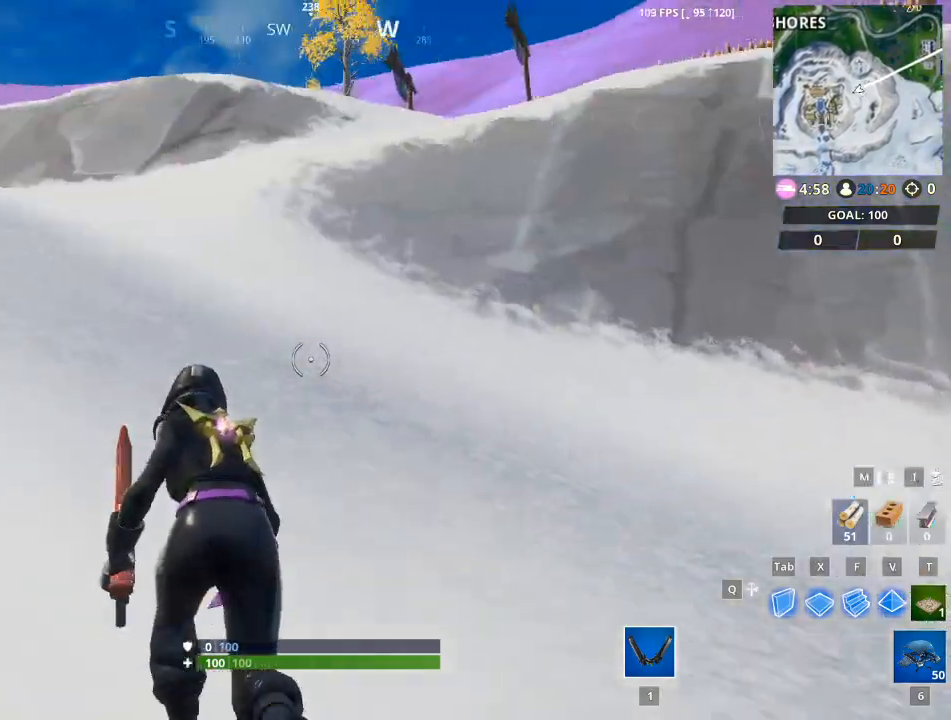
{"keys": ["space", "w"], "mouse": [], "mouse_move": "still", "events": [[167, "a", "up"], [267, "space", "down"]]}
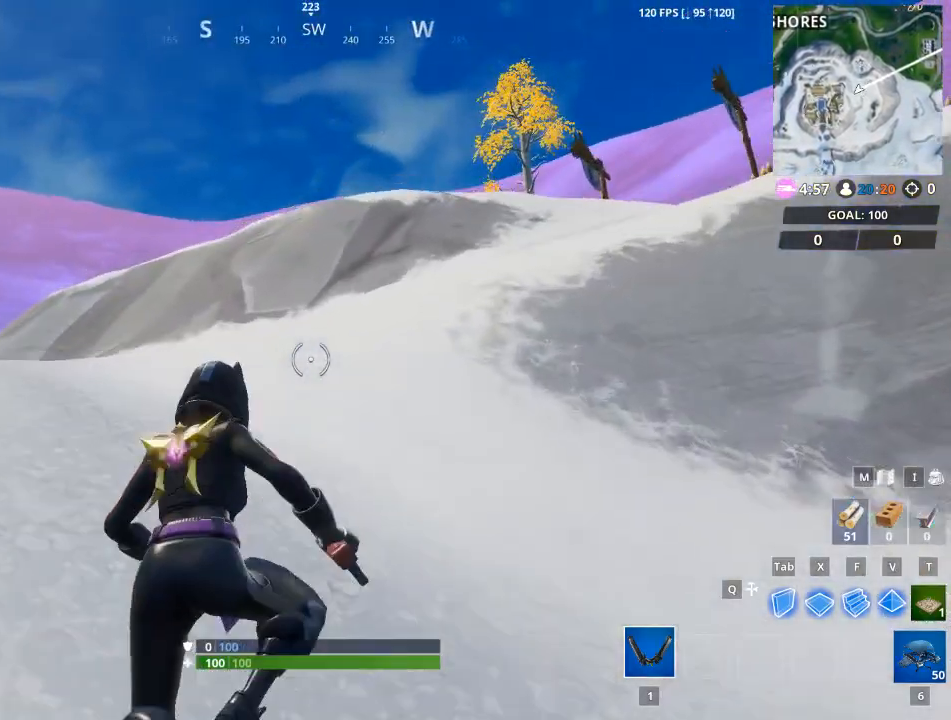
{"keys": ["w"], "mouse": [], "mouse_move": "still", "events": [[50, "space", "up"]]}
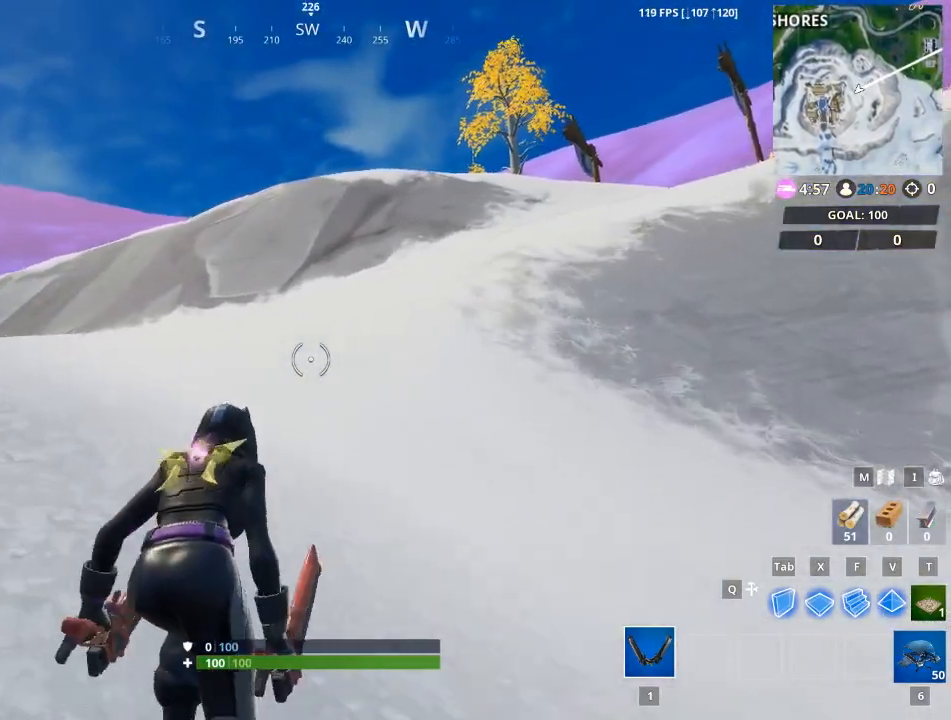
{"keys": ["w"], "mouse": [], "mouse_move": "right", "events": []}